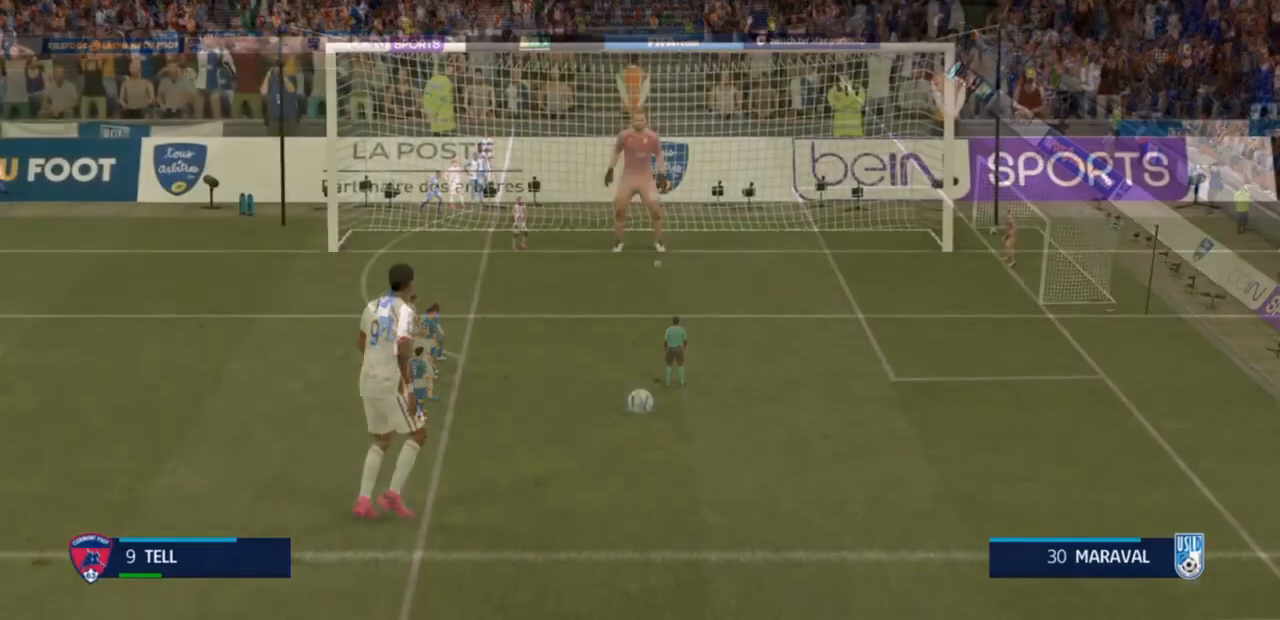
Gameplay with a controller (PlayStation layout); each line is a JSON object with the inputs held at the frame after it (dt_ms = milliseconds from this image to that frame). "events" lists button and stick changes between this image and that frame as [ms after this image, input, new state], when the widget could be followed in between. Not read: L3.
{"dt_ms": 500, "buttons": [], "left_stick": "center", "right_stick": "center", "events": []}
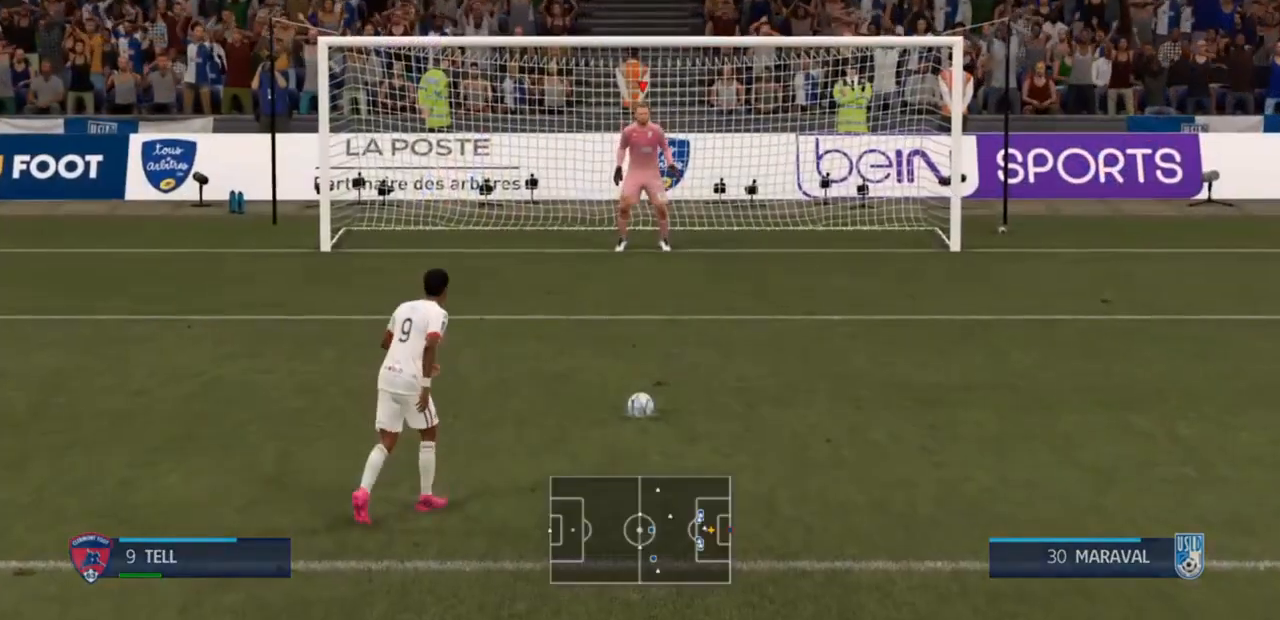
{"dt_ms": 500, "buttons": [], "left_stick": "center", "right_stick": "center", "events": []}
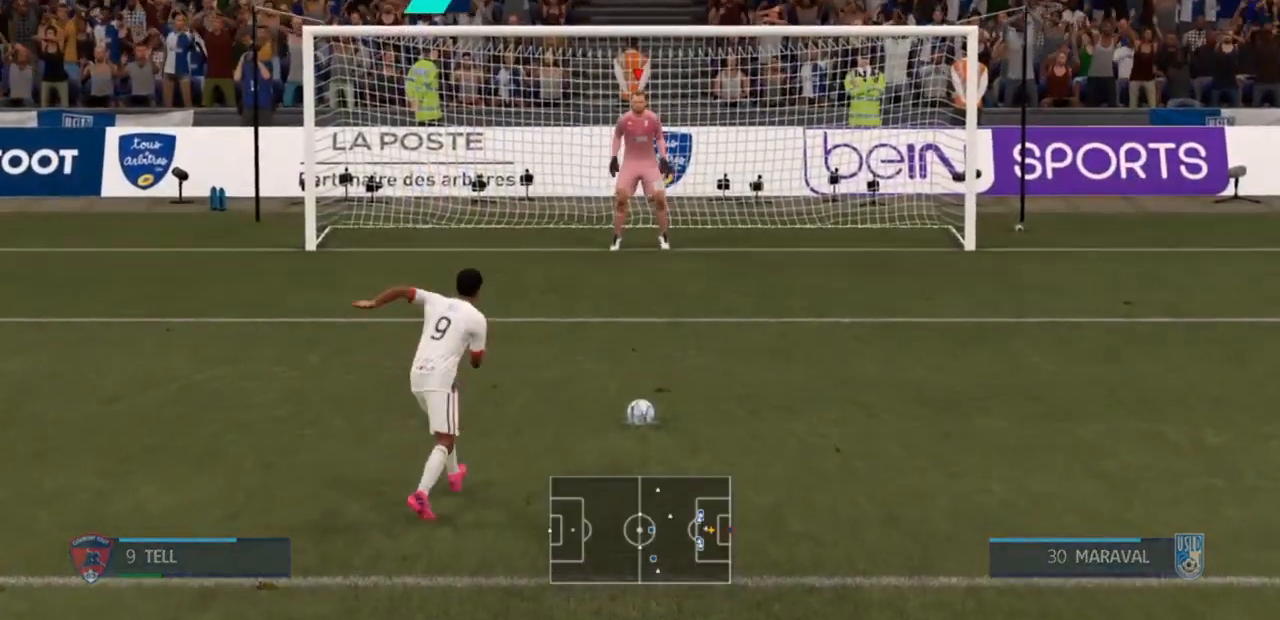
{"dt_ms": 500, "buttons": [], "left_stick": "center", "right_stick": "center", "events": []}
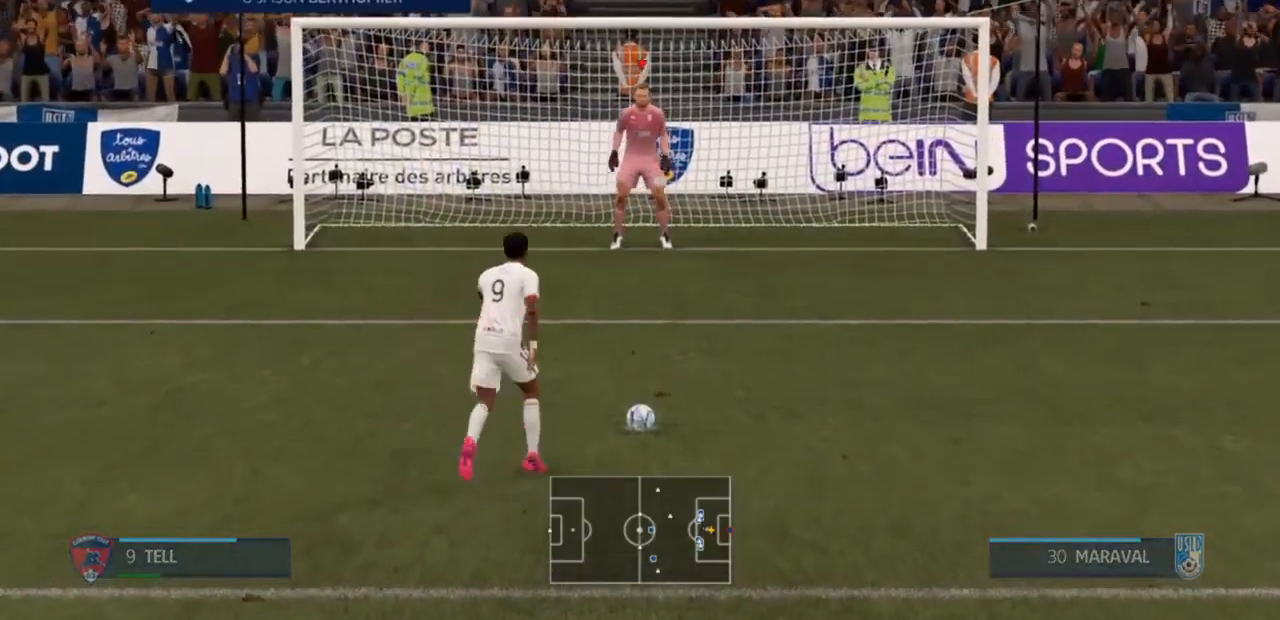
{"dt_ms": 500, "buttons": ["R3"], "left_stick": "right", "right_stick": "right", "events": [[400, "R3", "down"], [400, "left_stick", "right"], [400, "right_stick", "right"]]}
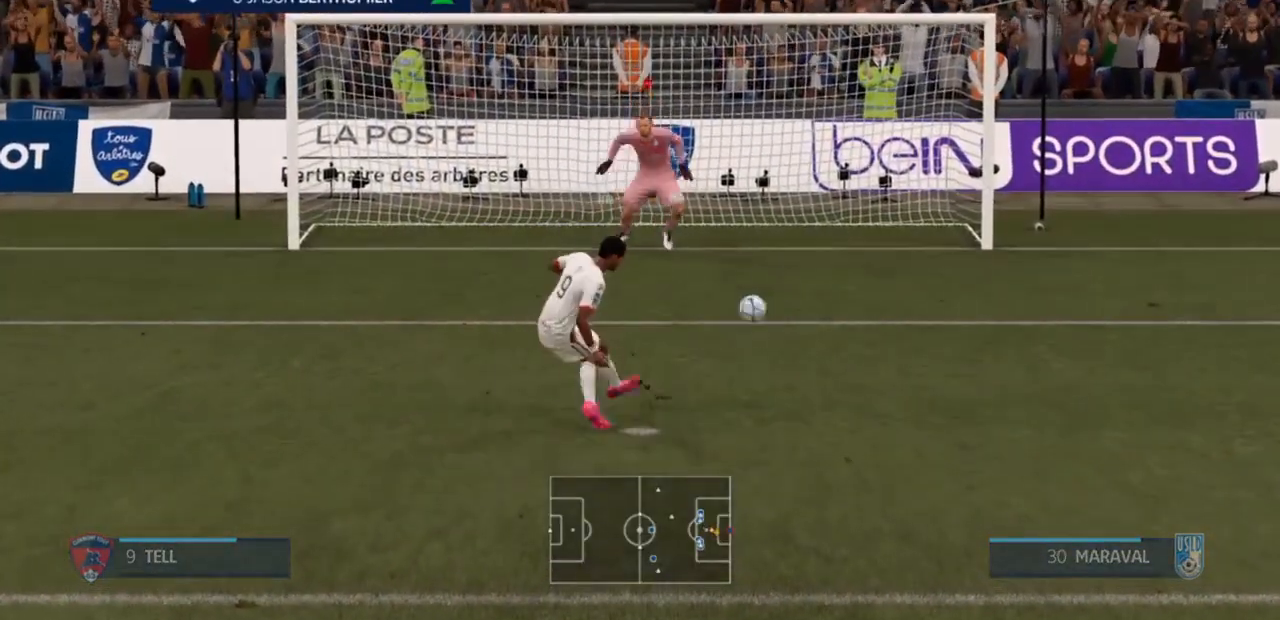
{"dt_ms": 500, "buttons": ["R3"], "left_stick": "right", "right_stick": "right", "events": []}
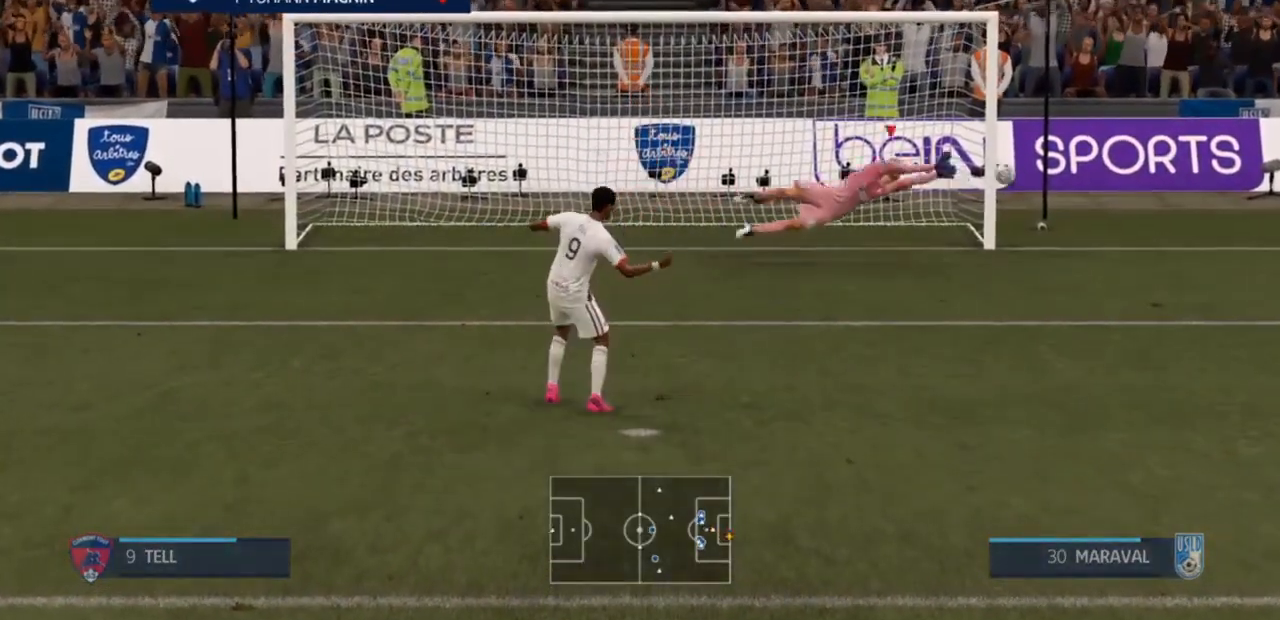
{"dt_ms": 500, "buttons": [], "left_stick": "right", "right_stick": "center"}
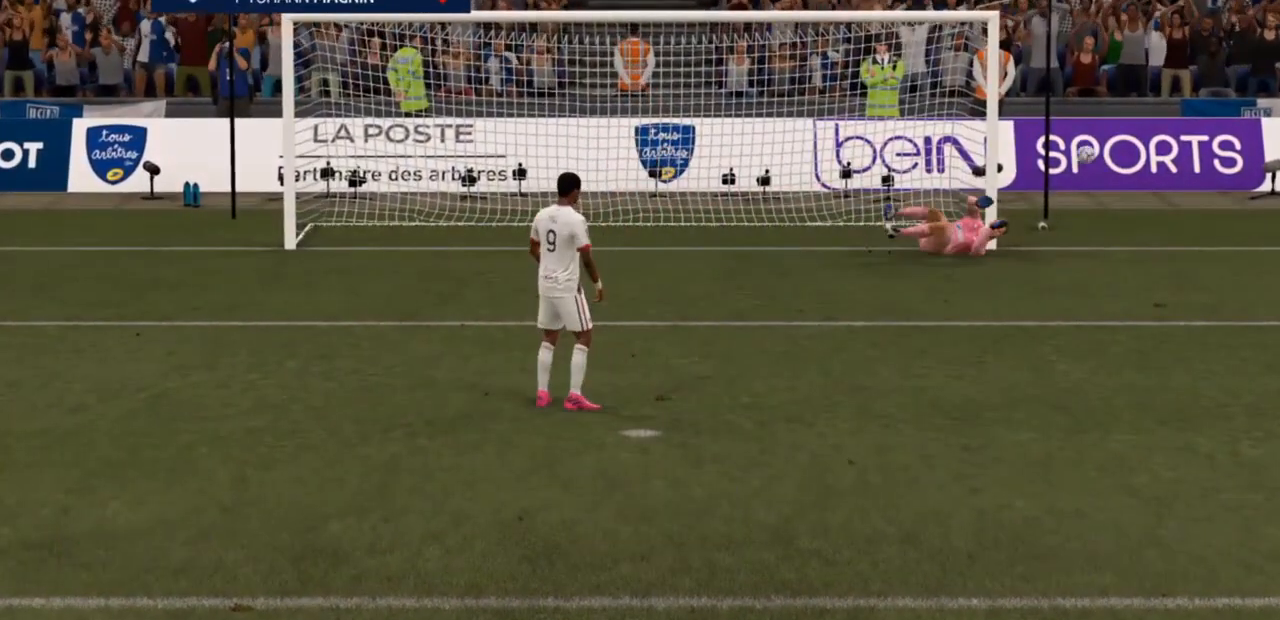
{"dt_ms": 500, "buttons": [], "left_stick": "center", "right_stick": "center", "events": [[200, "left_stick", "center"]]}
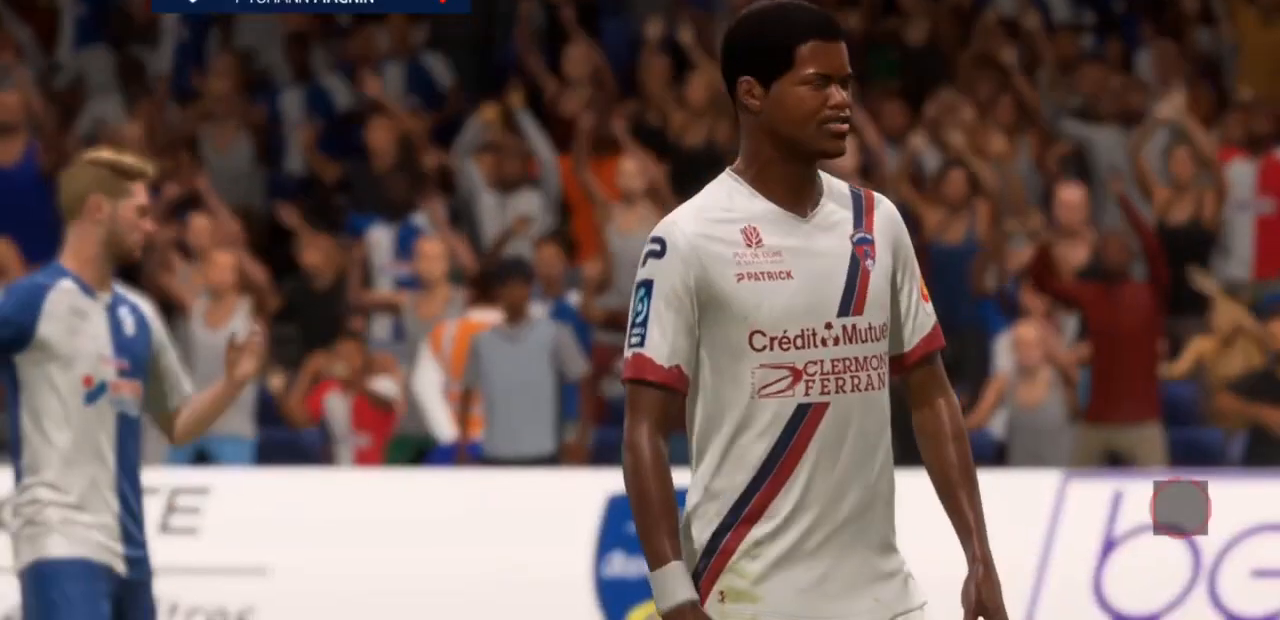
{"dt_ms": 500, "buttons": [], "left_stick": "center", "right_stick": "center", "events": []}
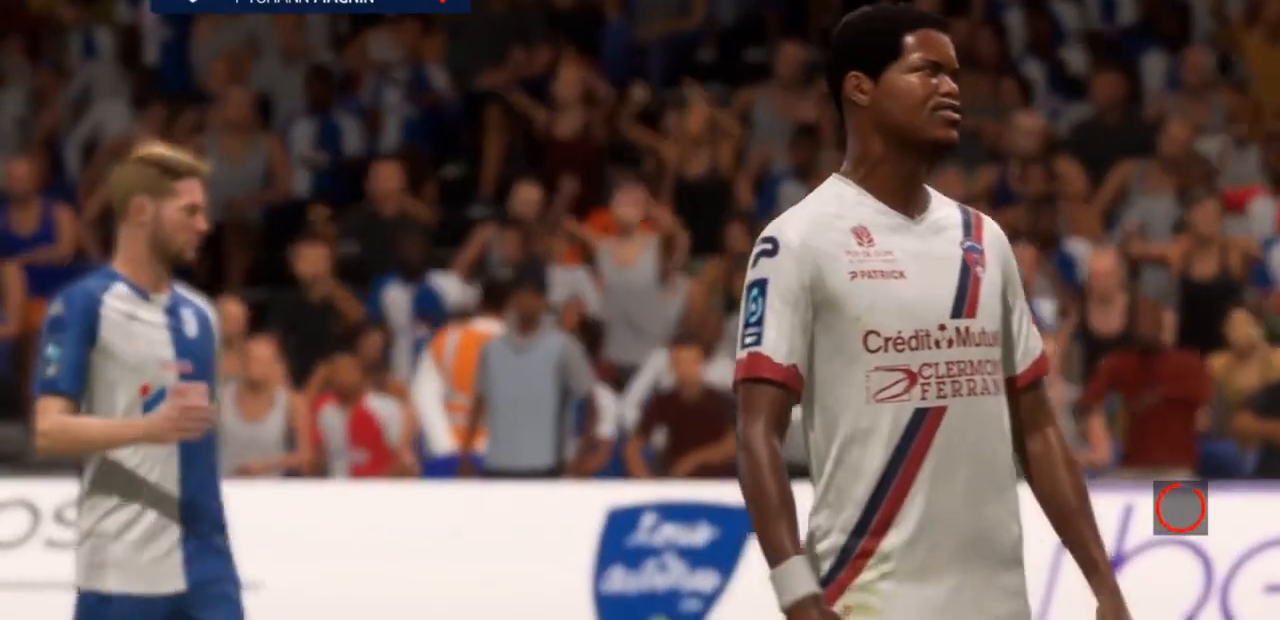
{"dt_ms": 500, "buttons": ["R2"], "left_stick": "center", "right_stick": "center", "events": [[500, "R2", "down"]]}
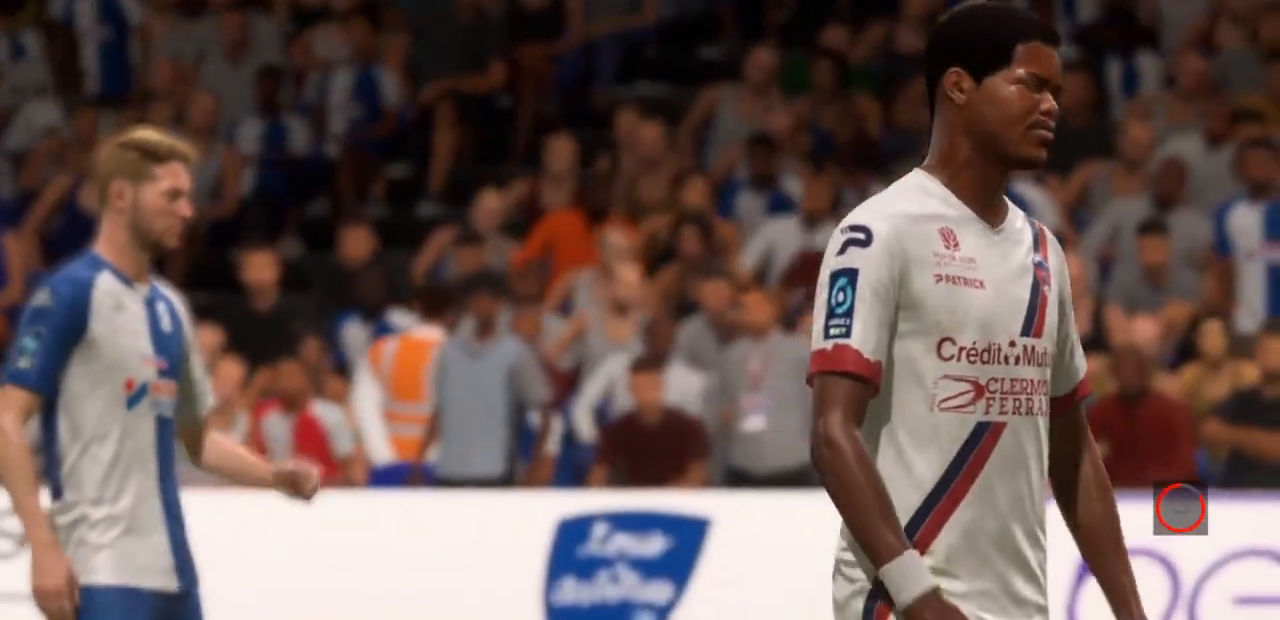
{"dt_ms": 500, "buttons": ["R2"], "left_stick": "center", "right_stick": "center", "events": []}
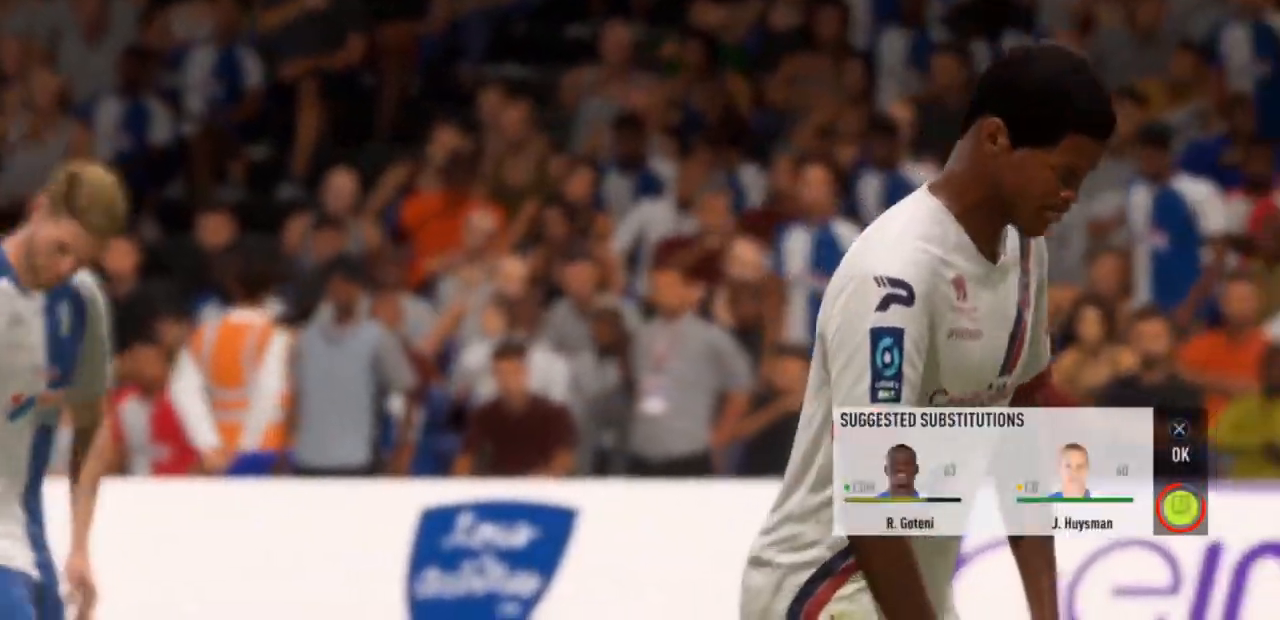
{"dt_ms": 500, "buttons": ["R2"], "left_stick": "center", "right_stick": "center", "events": []}
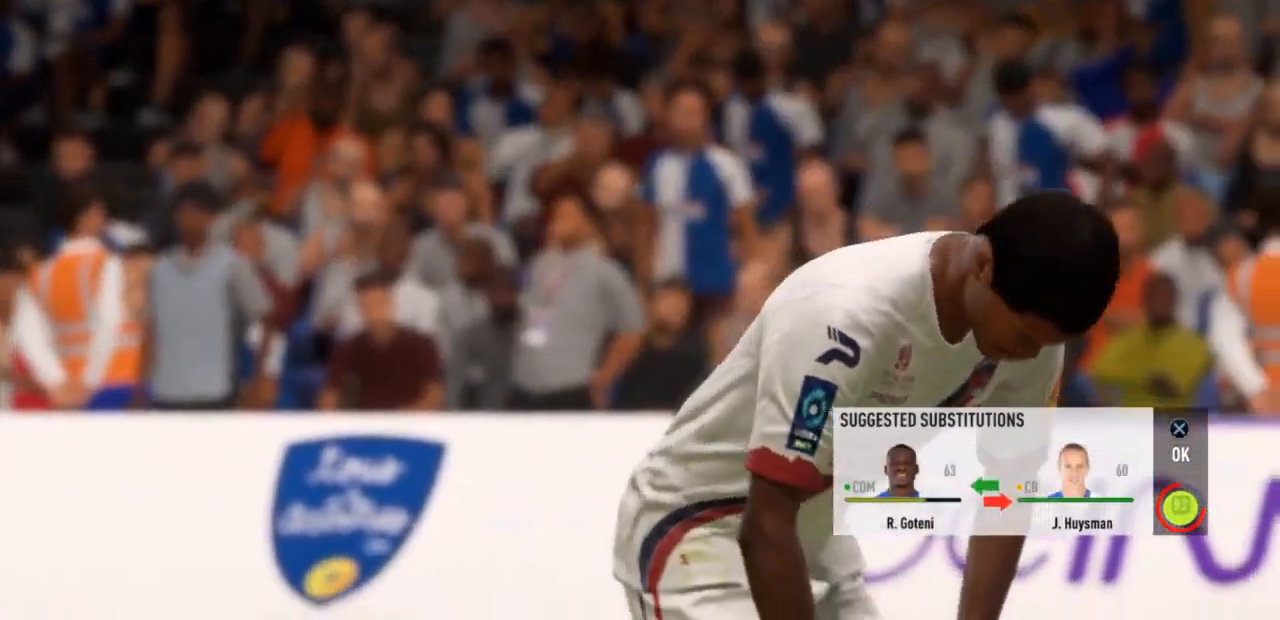
{"dt_ms": 500, "buttons": ["R2"], "left_stick": "center", "right_stick": "center", "events": []}
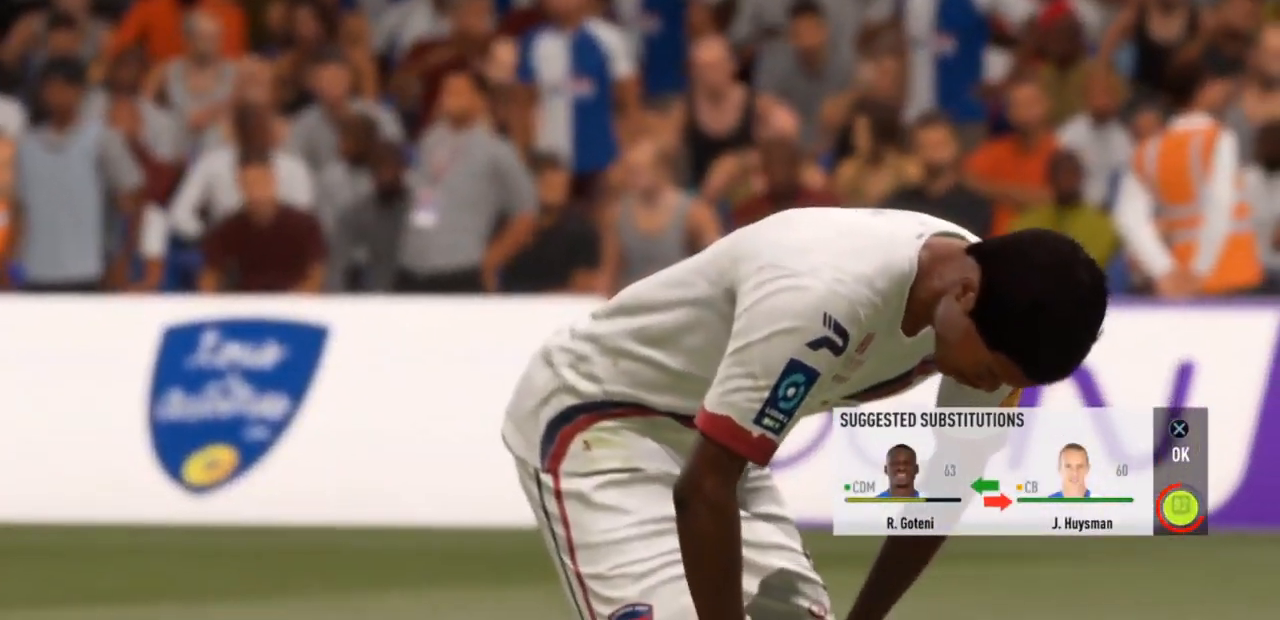
{"dt_ms": 500, "buttons": ["R2"], "left_stick": "center", "right_stick": "center", "events": []}
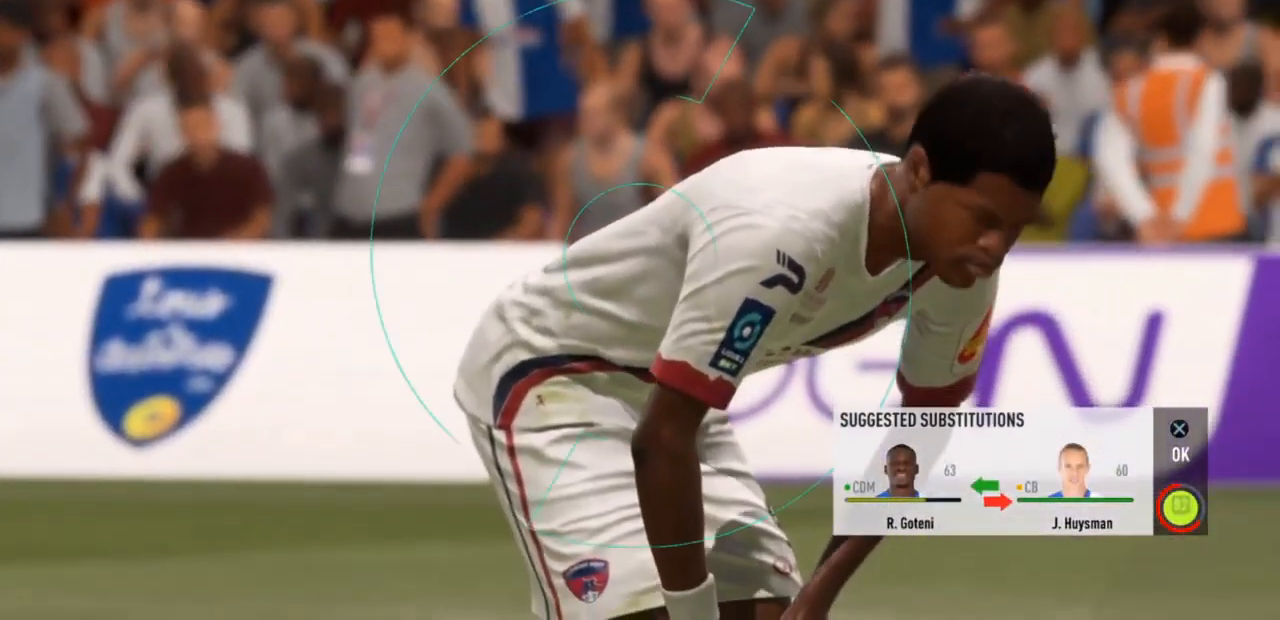
{"dt_ms": 500, "buttons": [], "left_stick": "center", "right_stick": "center", "events": [[100, "R2", "up"]]}
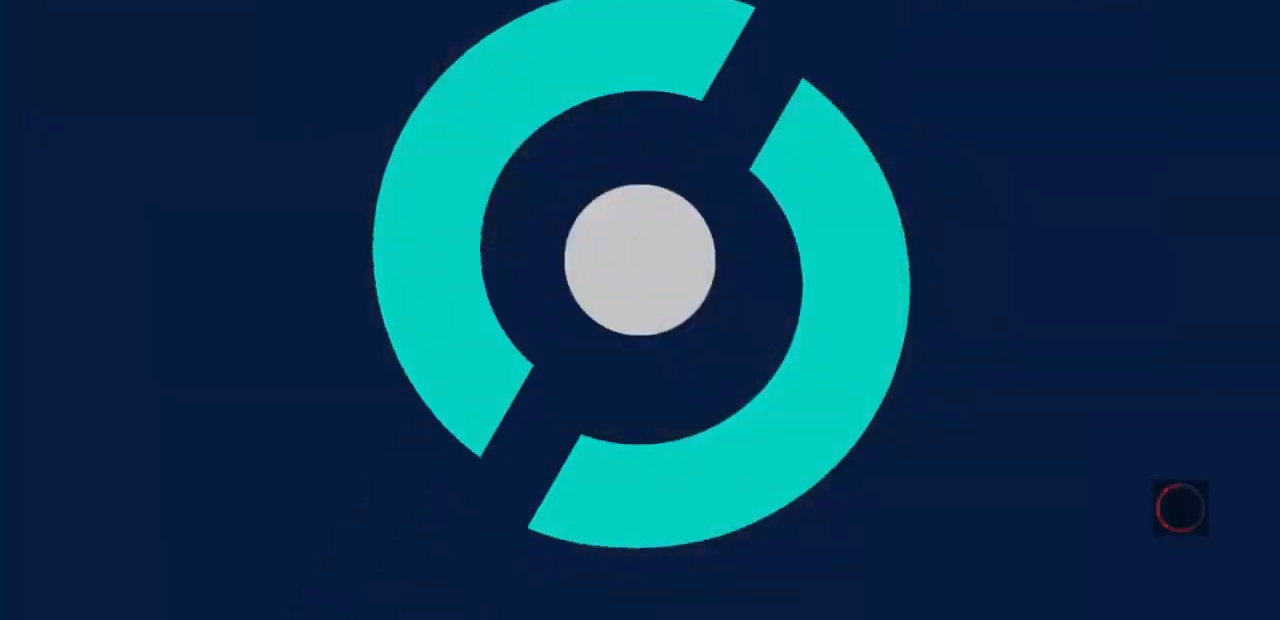
{"dt_ms": 500, "buttons": [], "left_stick": "center", "right_stick": "center", "events": []}
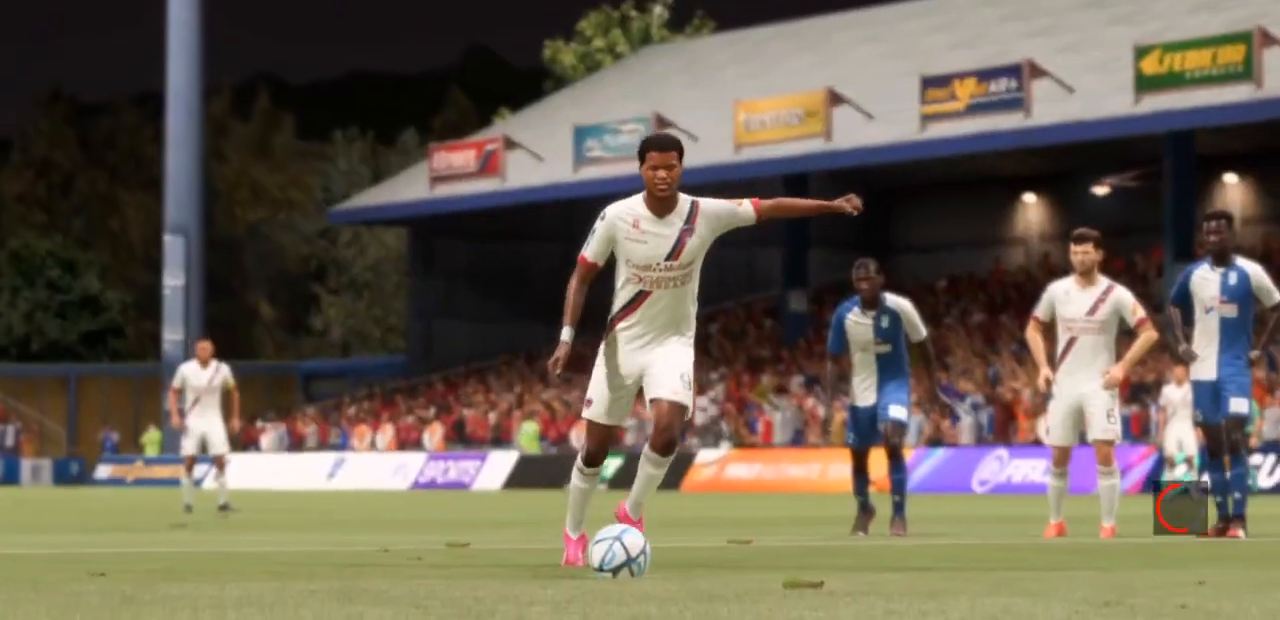
{"dt_ms": 500, "buttons": [], "left_stick": "center", "right_stick": "center"}
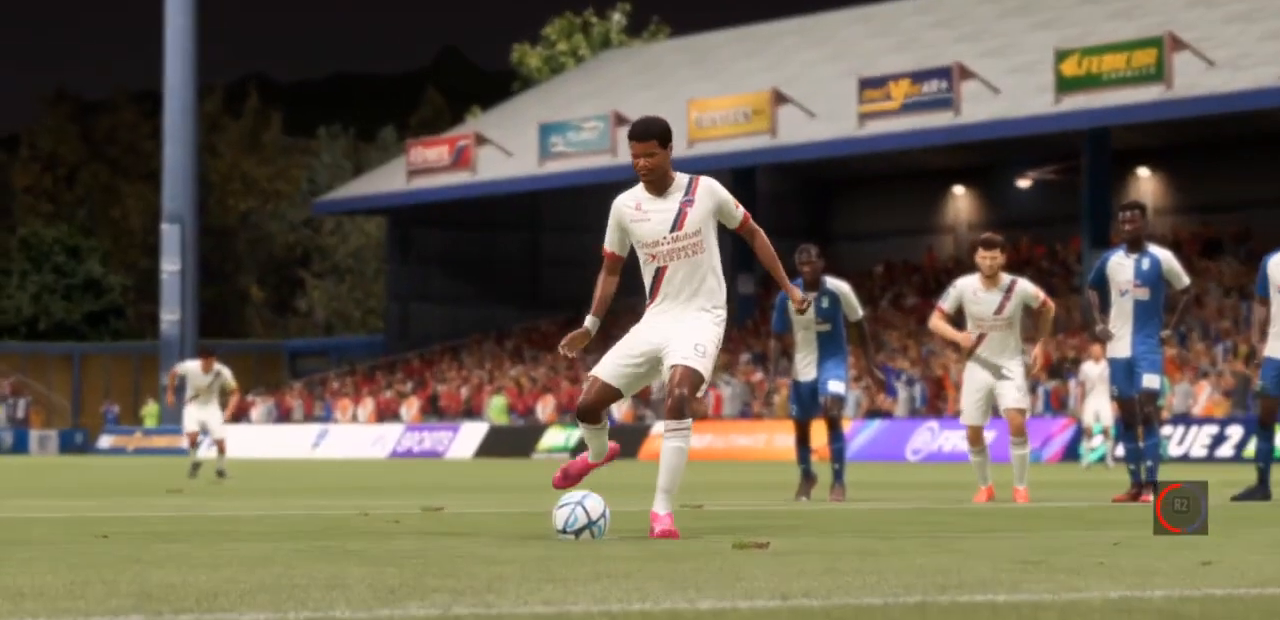
{"dt_ms": 500, "buttons": [], "left_stick": "center", "right_stick": "center", "events": []}
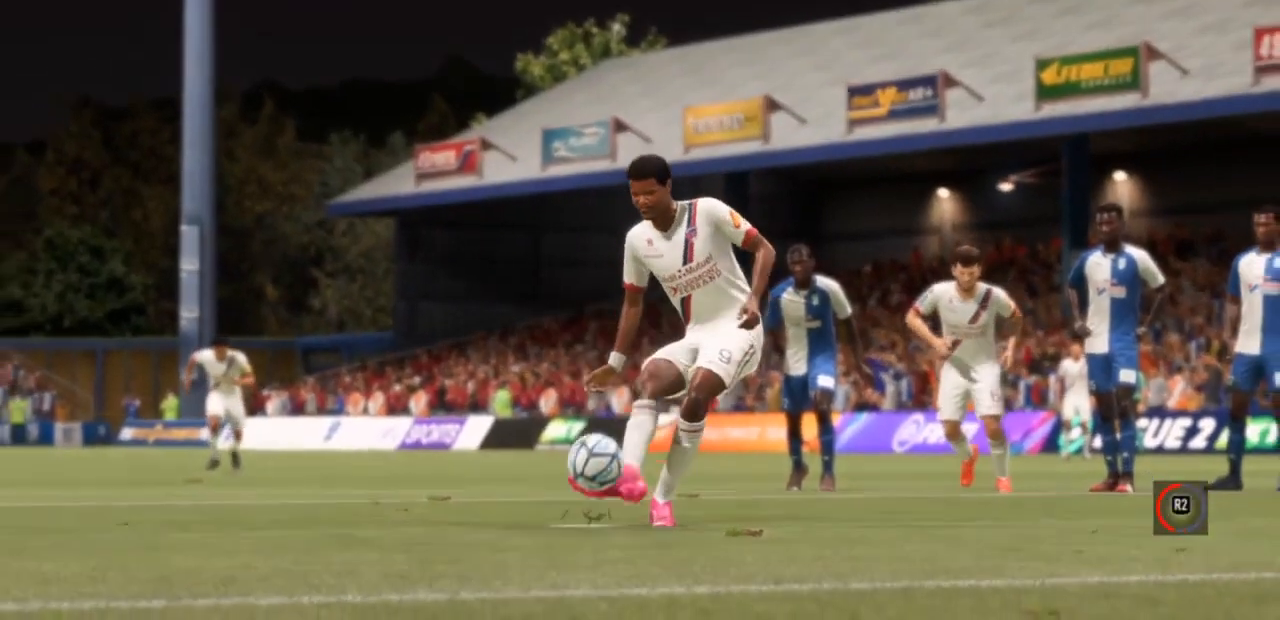
{"dt_ms": 500, "buttons": [], "left_stick": "center", "right_stick": "center", "events": []}
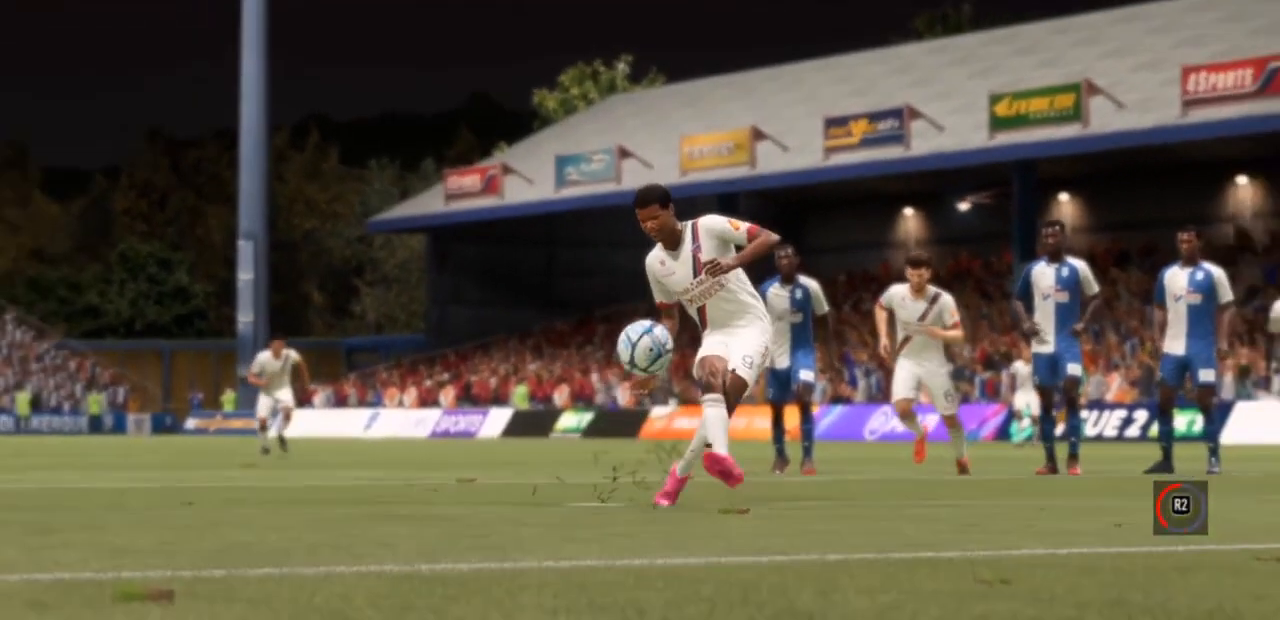
{"dt_ms": 500, "buttons": [], "left_stick": "center", "right_stick": "center", "events": []}
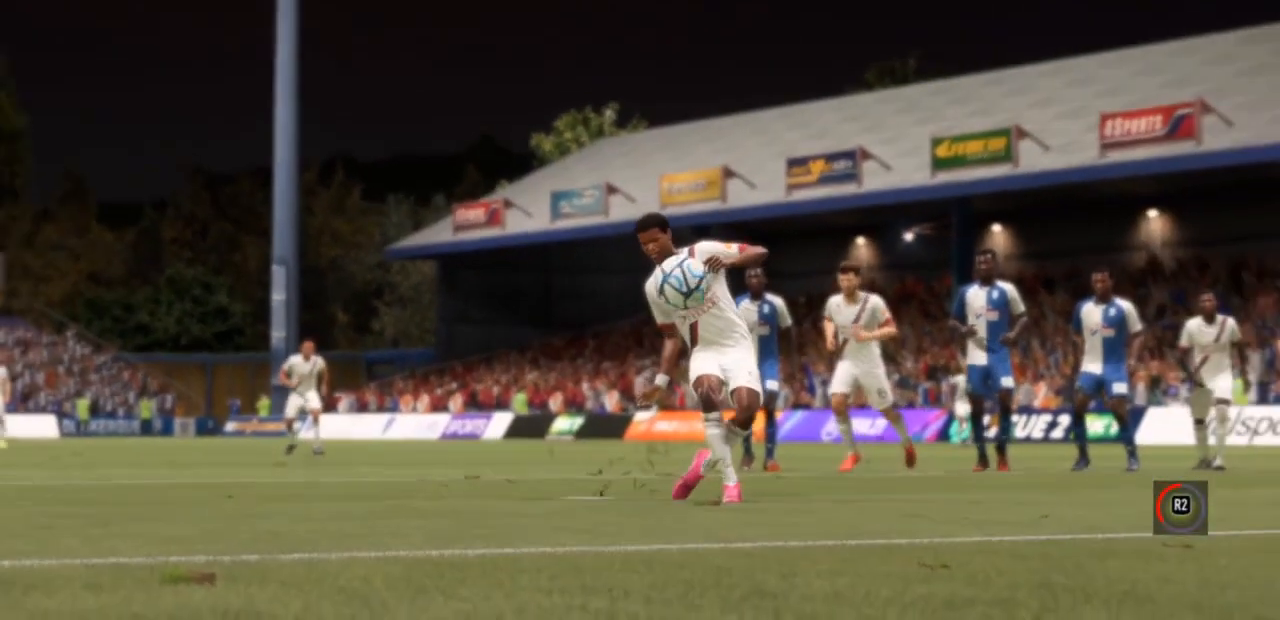
{"dt_ms": 500, "buttons": [], "left_stick": "center", "right_stick": "center", "events": [[233, "CROSS", "down"], [333, "CROSS", "up"], [367, "CROSS", "down"], [433, "CROSS", "up"]]}
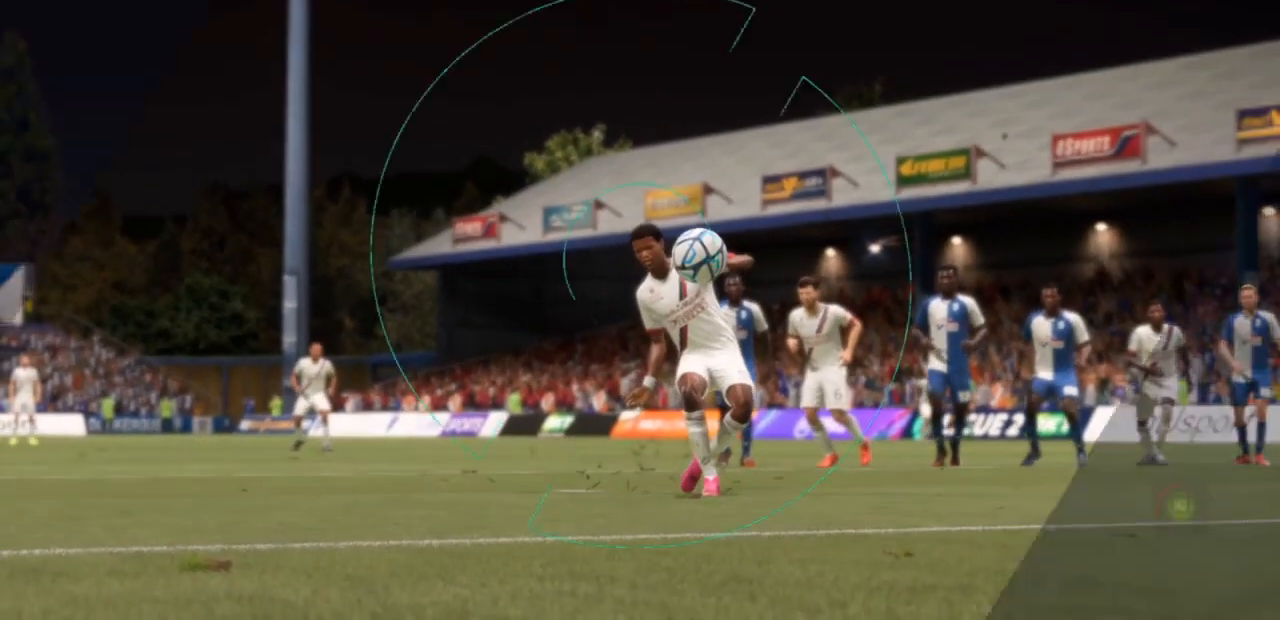
{"dt_ms": 500, "buttons": [], "left_stick": "center", "right_stick": "center", "events": []}
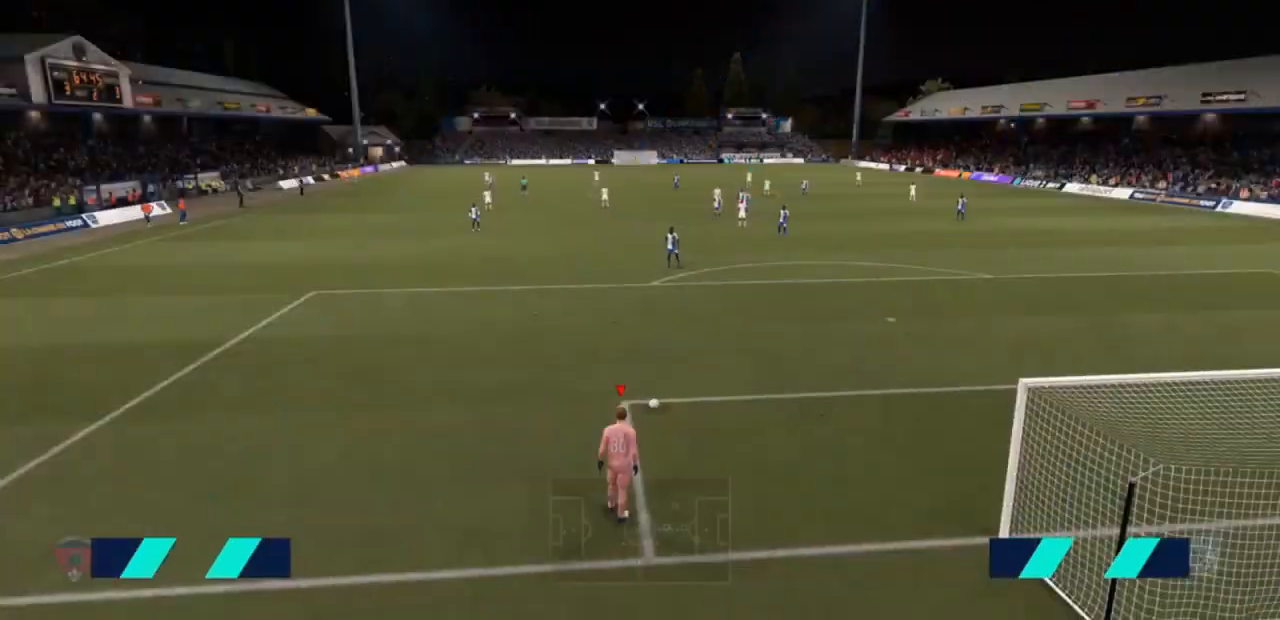
{"dt_ms": 500, "buttons": [], "left_stick": "center", "right_stick": "center", "events": []}
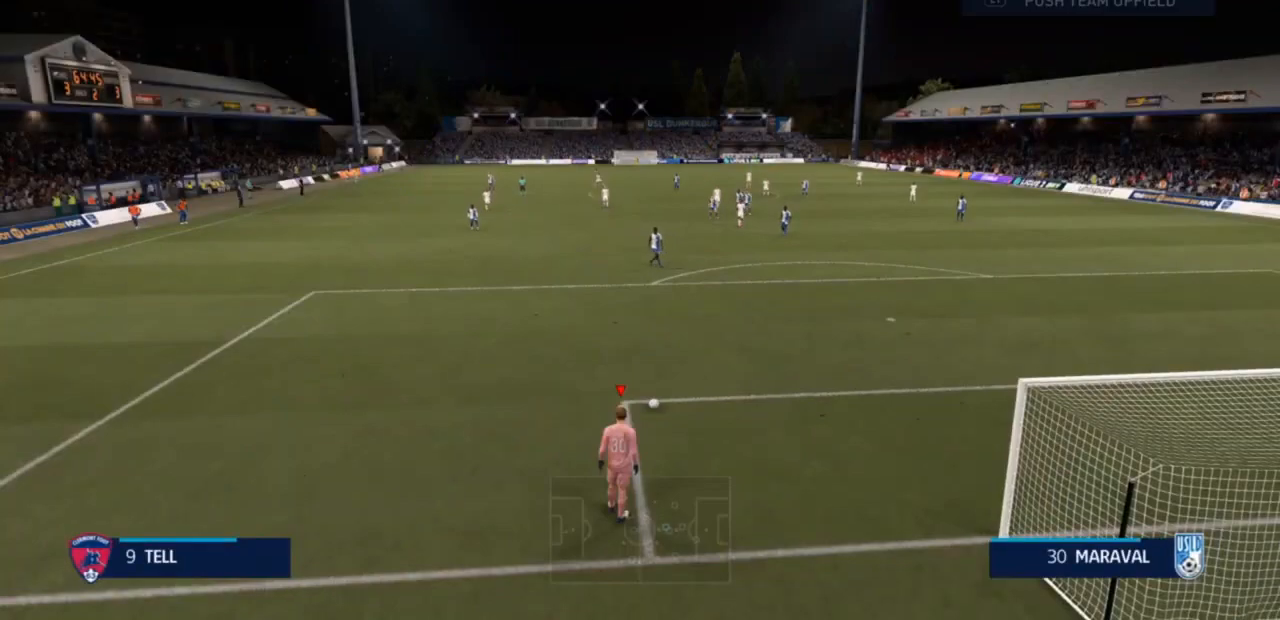
{"dt_ms": 500, "buttons": [], "left_stick": "up-left", "right_stick": "center", "events": [[300, "R1", "down"], [300, "left_stick", "up-left"], [400, "R1", "up"]]}
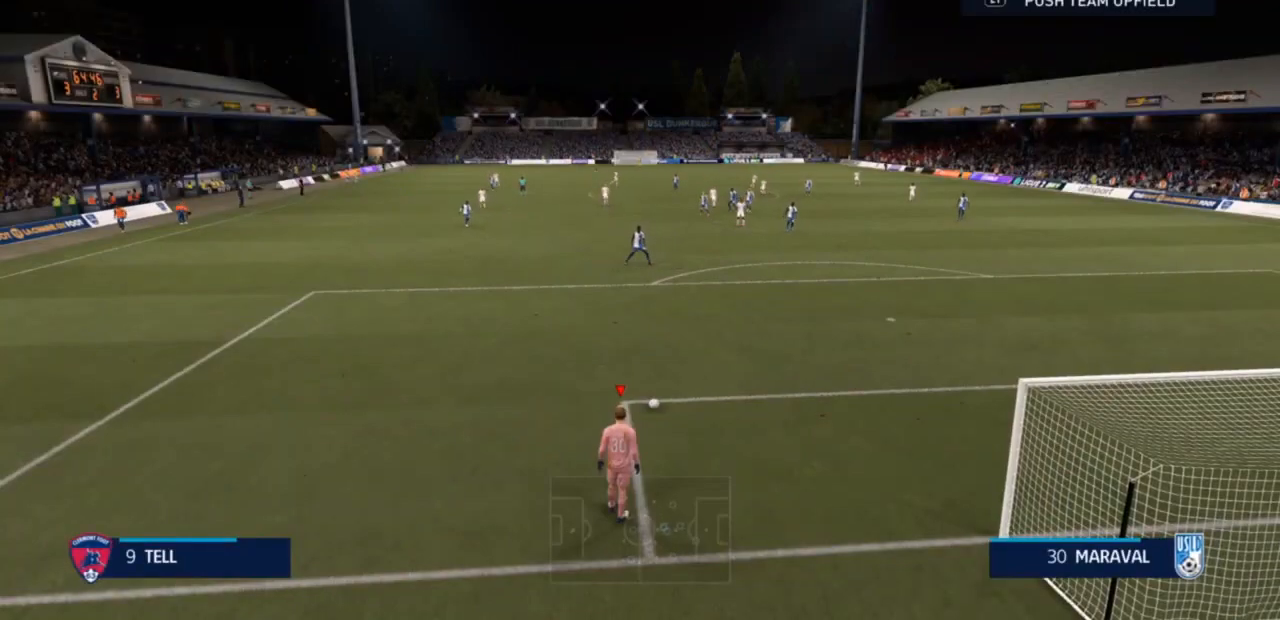
{"dt_ms": 500, "buttons": [], "left_stick": "center", "right_stick": "center", "events": [[67, "CROSS", "down"], [67, "left_stick", "center"], [167, "CROSS", "up"]]}
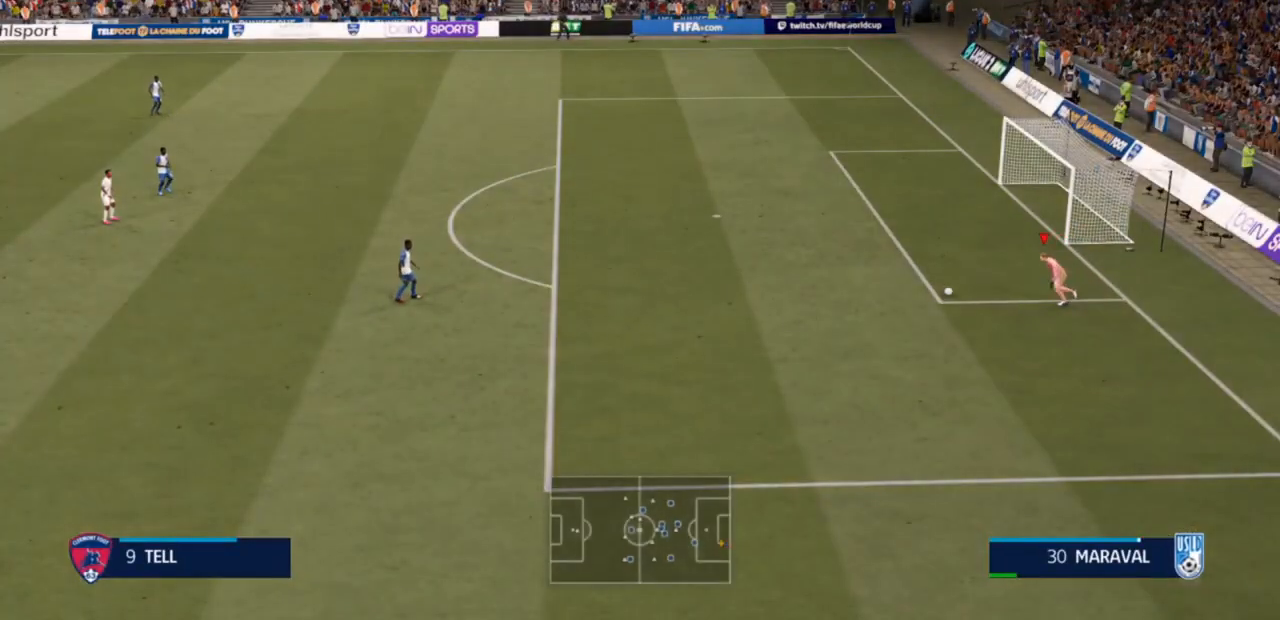
{"dt_ms": 500, "buttons": [], "left_stick": "center", "right_stick": "center", "events": []}
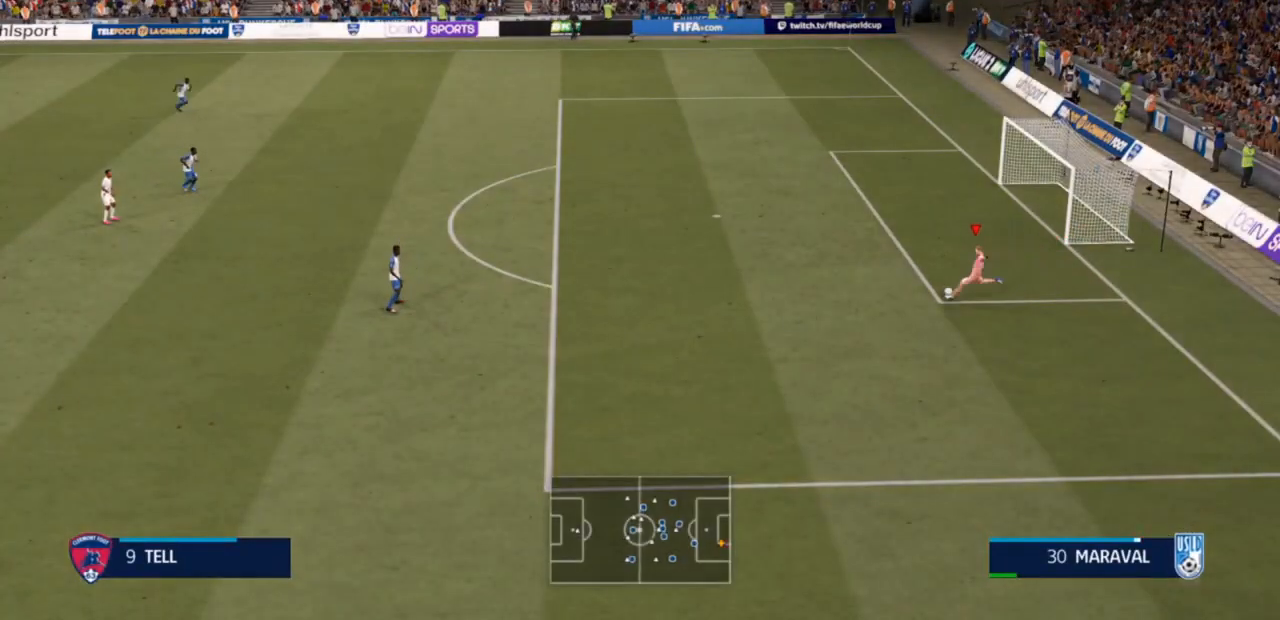
{"dt_ms": 500, "buttons": [], "left_stick": "center", "right_stick": "center", "events": []}
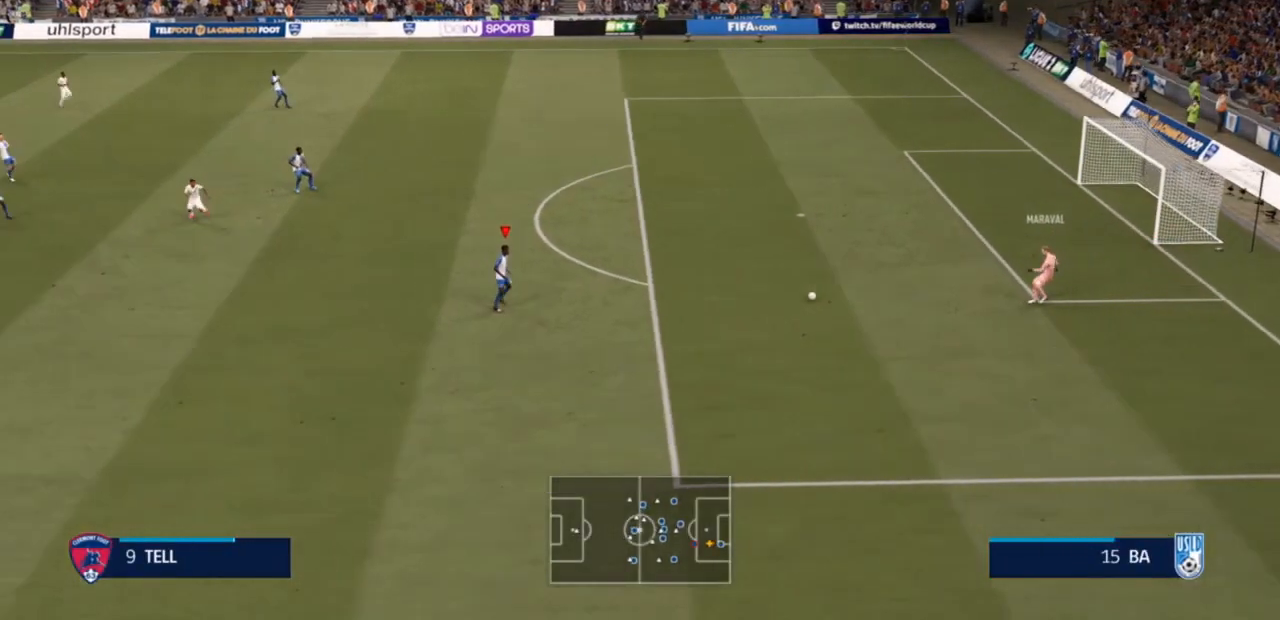
{"dt_ms": 500, "buttons": [], "left_stick": "down-left", "right_stick": "center", "events": [[100, "left_stick", "down-left"]]}
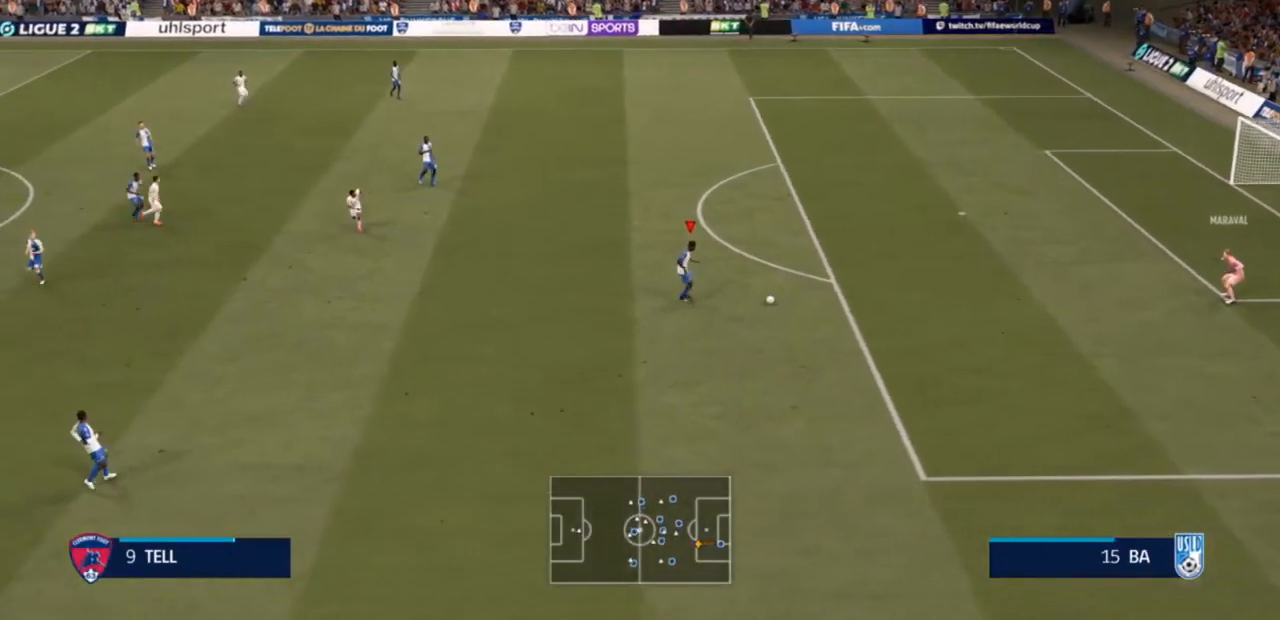
{"dt_ms": 500, "buttons": ["R2"], "left_stick": "down", "right_stick": "center", "events": [[33, "left_stick", "down"], [467, "R2", "down"]]}
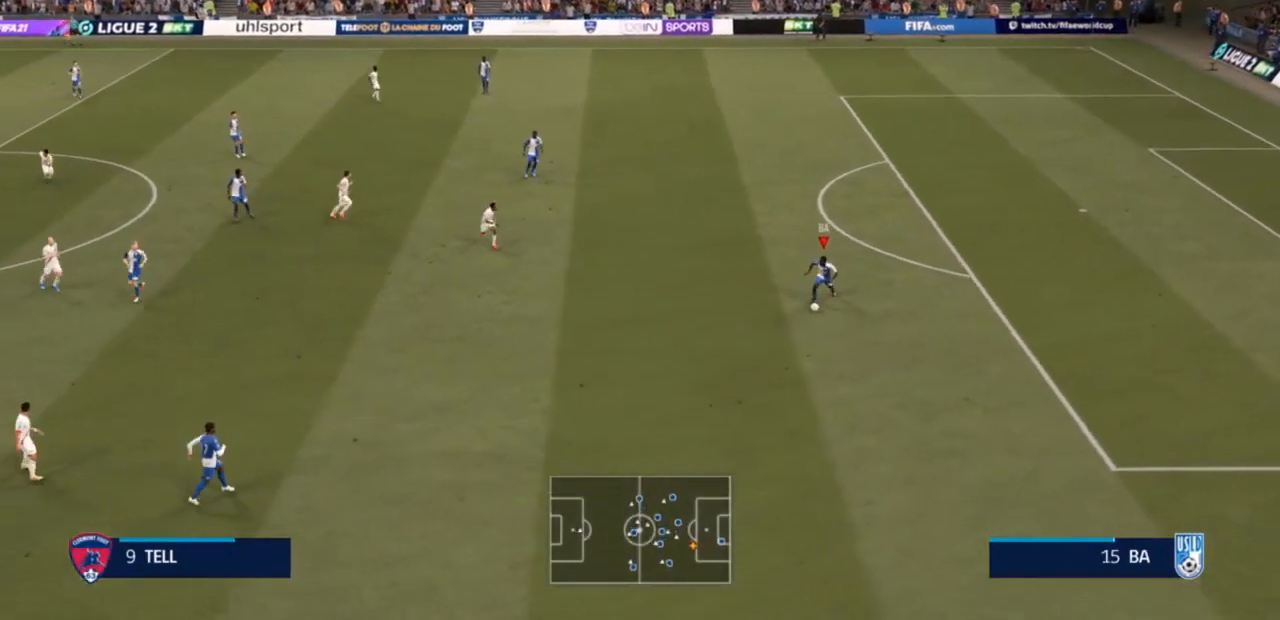
{"dt_ms": 500, "buttons": ["R2"], "left_stick": "down-left", "right_stick": "center", "events": [[33, "left_stick", "down-left"]]}
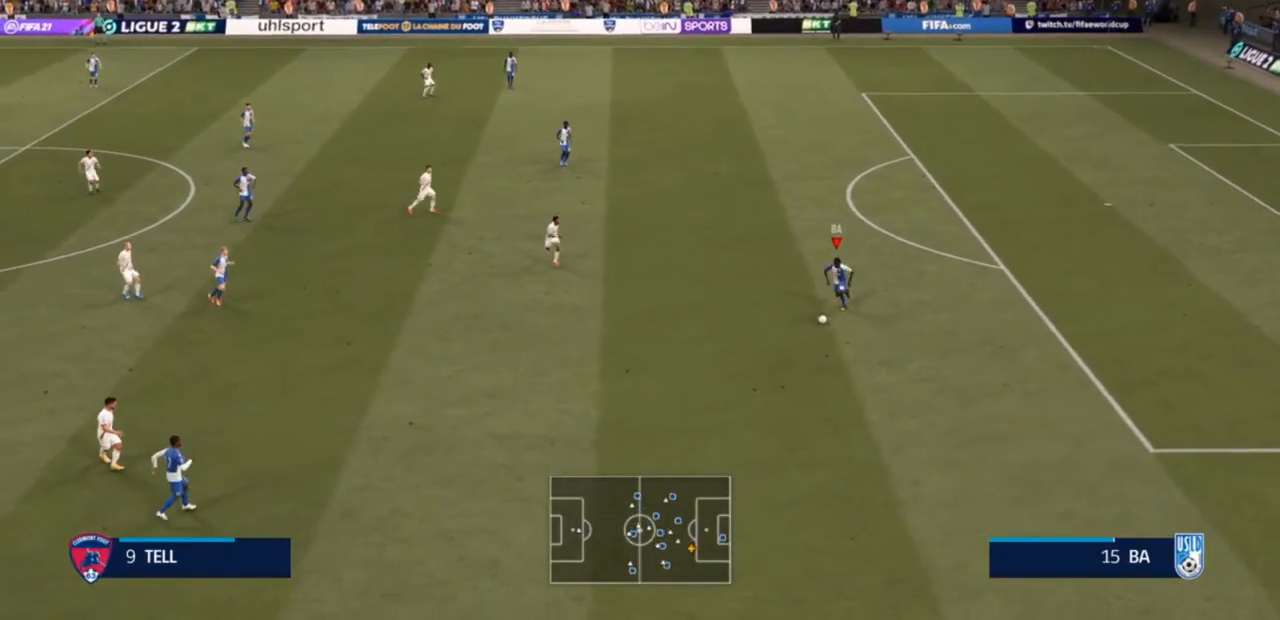
{"dt_ms": 500, "buttons": ["R2"], "left_stick": "down-left", "right_stick": "center", "events": []}
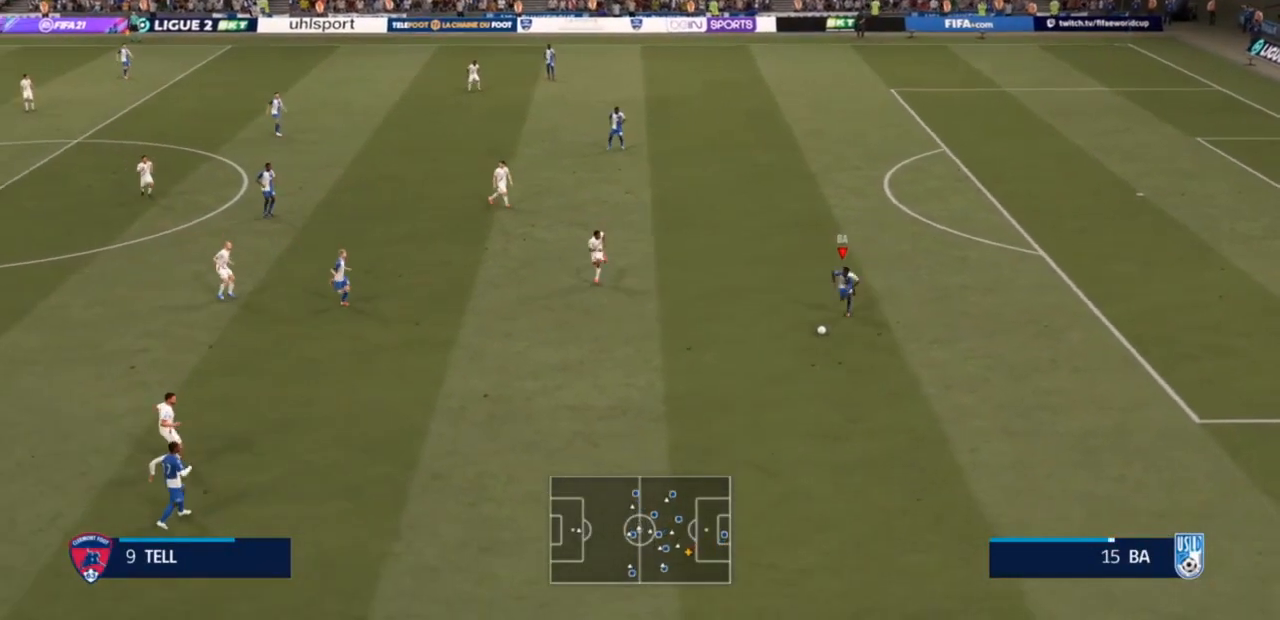
{"dt_ms": 1000, "buttons": ["R2"], "left_stick": "down", "right_stick": "center"}